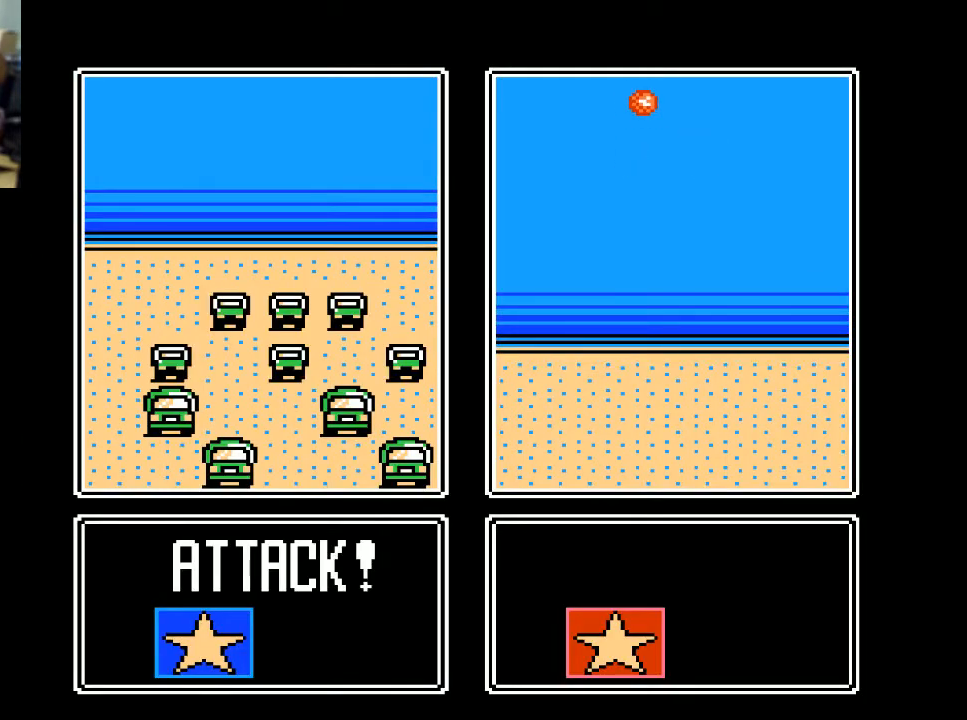
Gameplay with a controller (Xbox layout); each line is a JSON object with the inputs held at the frame after it. "events" lists button and stick changes between this image and that frame as [ms after this image, input, new state], when the widget could be followed in between. Not read: left_stick right_stick.
{"buttons": [], "events": []}
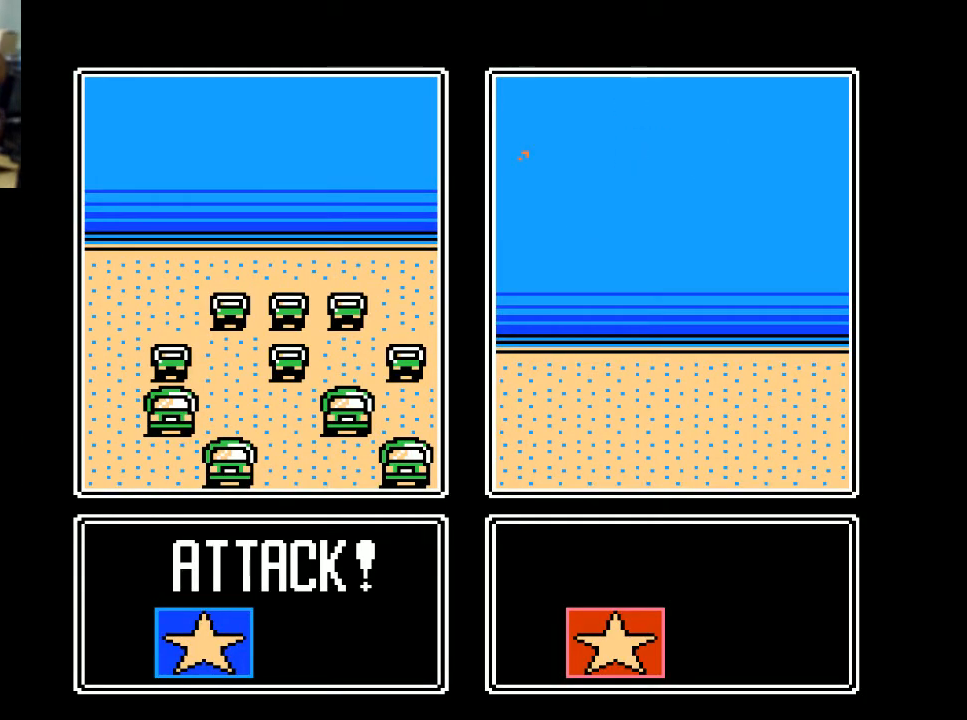
{"buttons": [], "events": []}
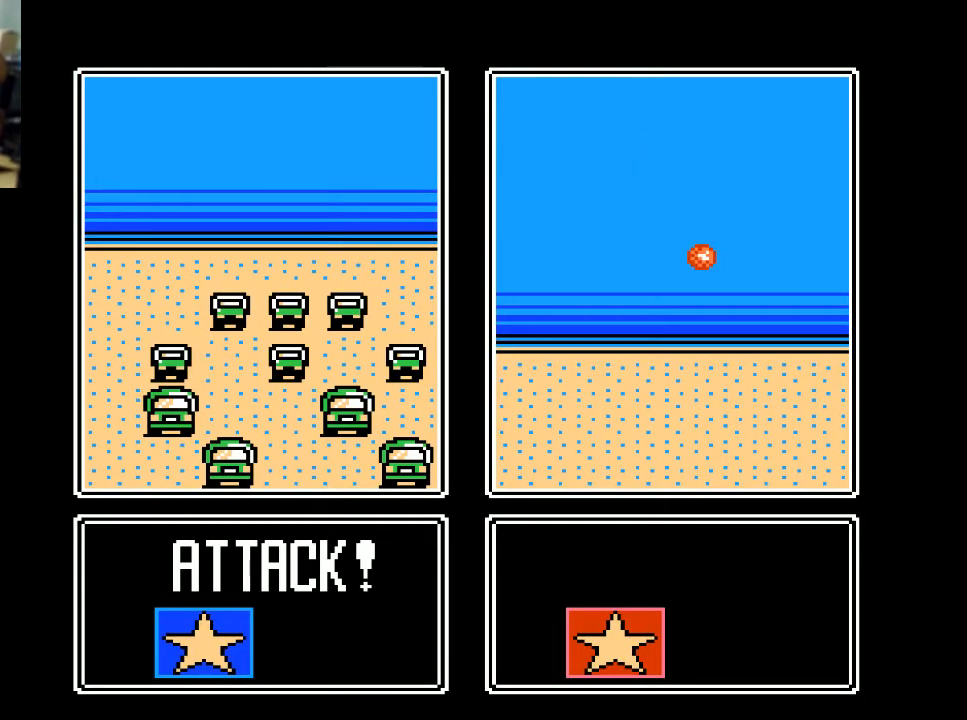
{"buttons": [], "events": []}
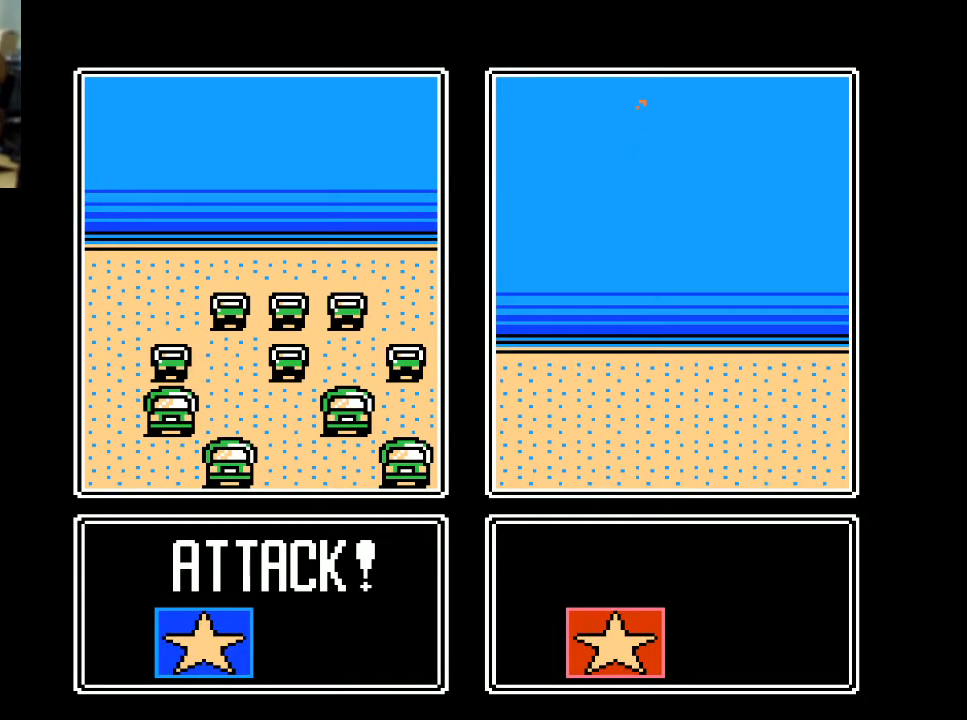
{"buttons": [], "events": []}
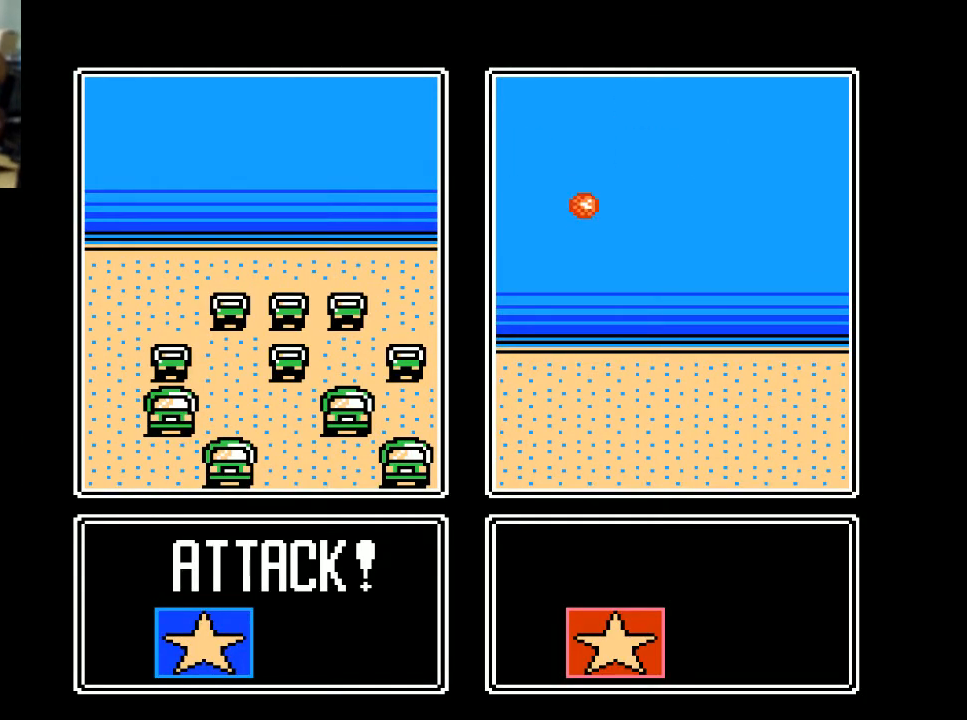
{"buttons": [], "events": []}
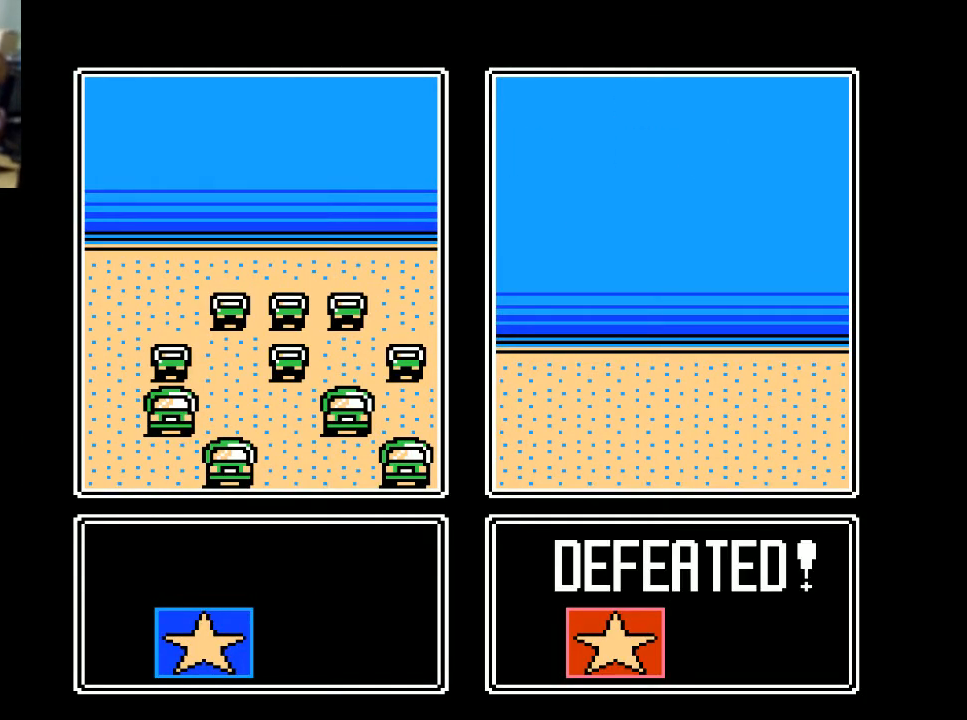
{"buttons": [], "events": [[133, "A", "down"], [300, "A", "up"]]}
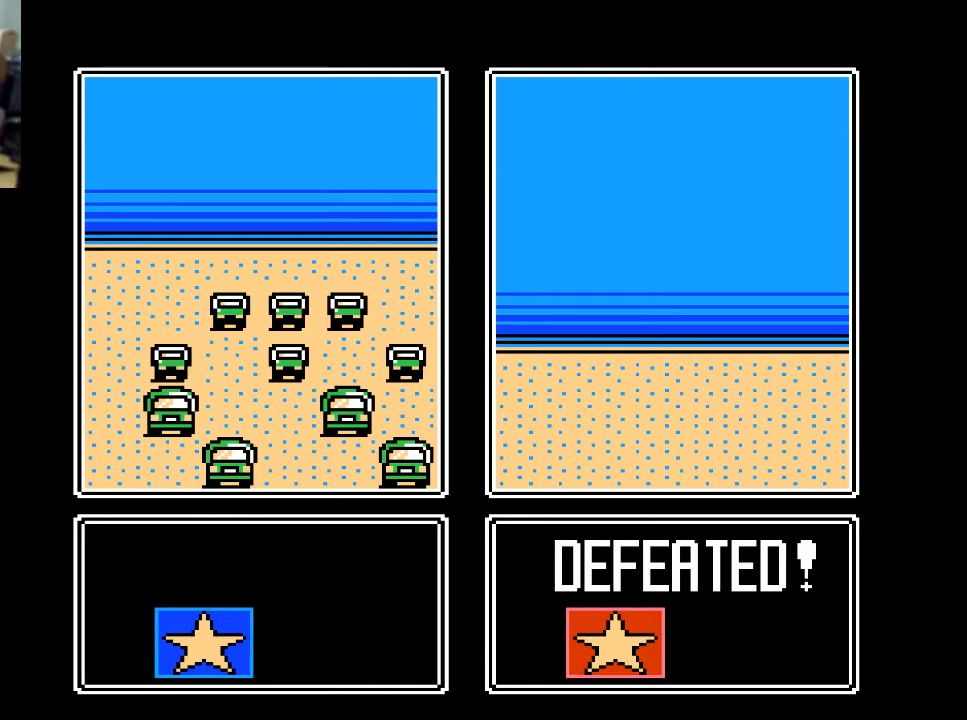
{"buttons": [], "events": [[133, "A", "down"], [233, "A", "up"]]}
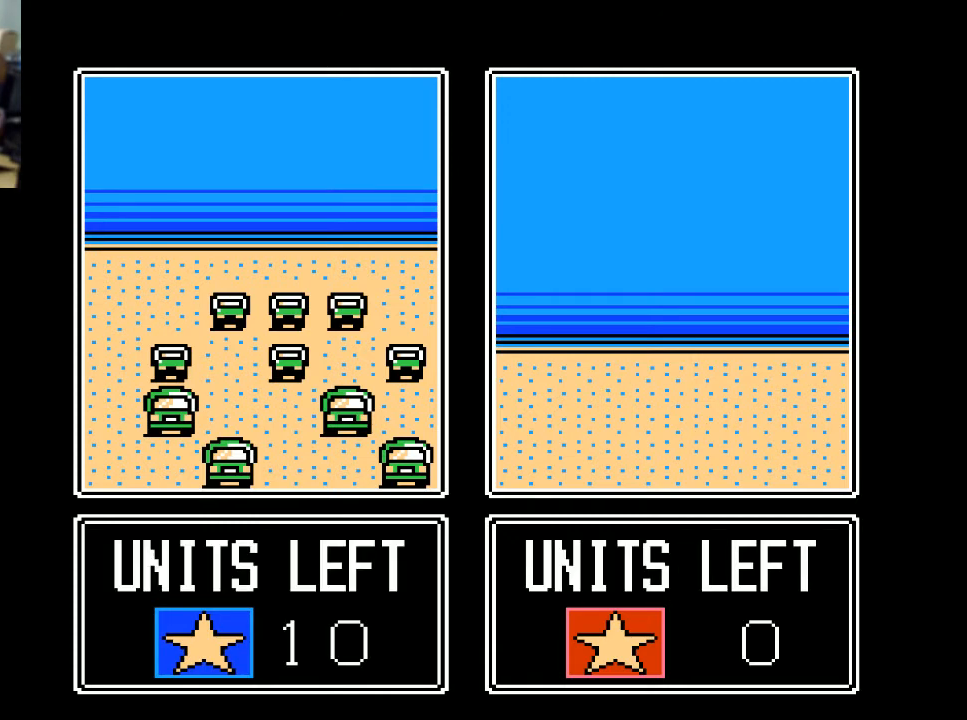
{"buttons": [], "events": [[200, "A", "down"], [333, "A", "up"]]}
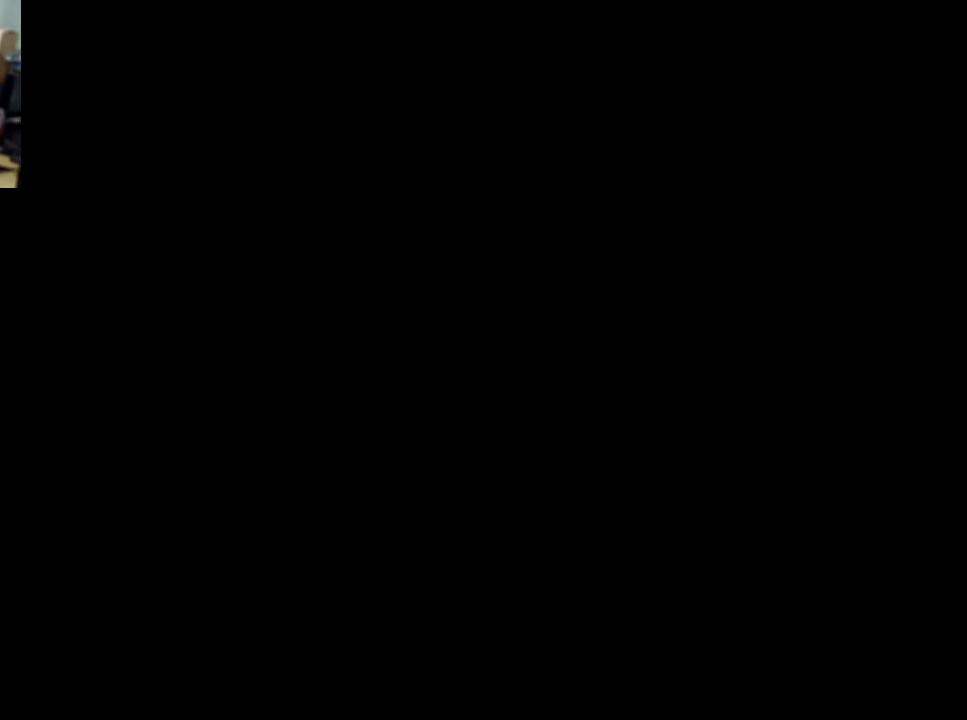
{"buttons": [], "events": []}
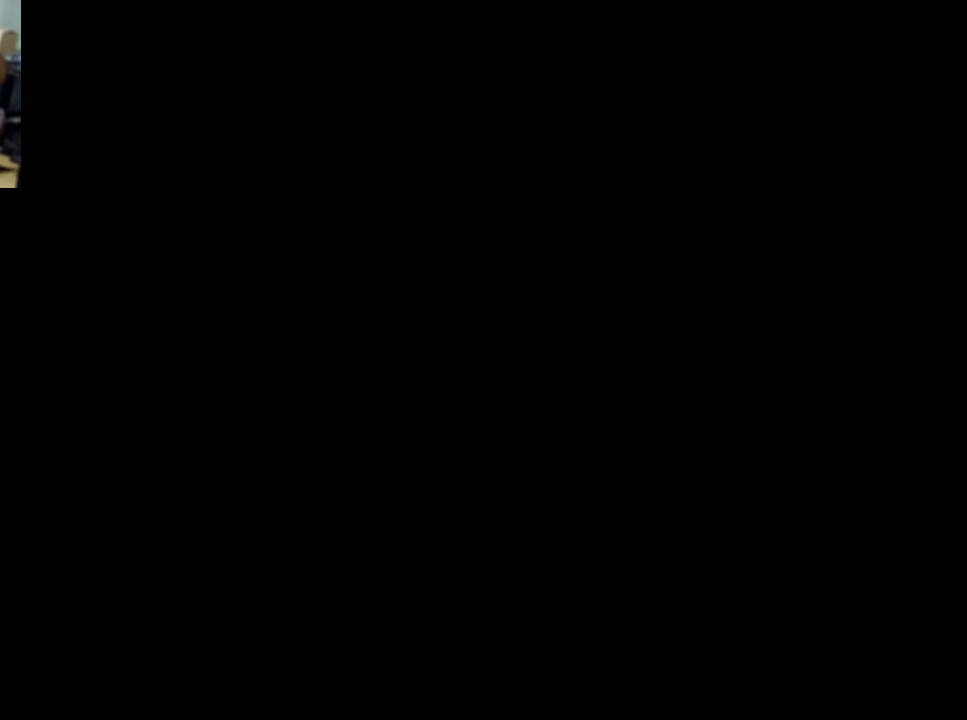
{"buttons": [], "events": []}
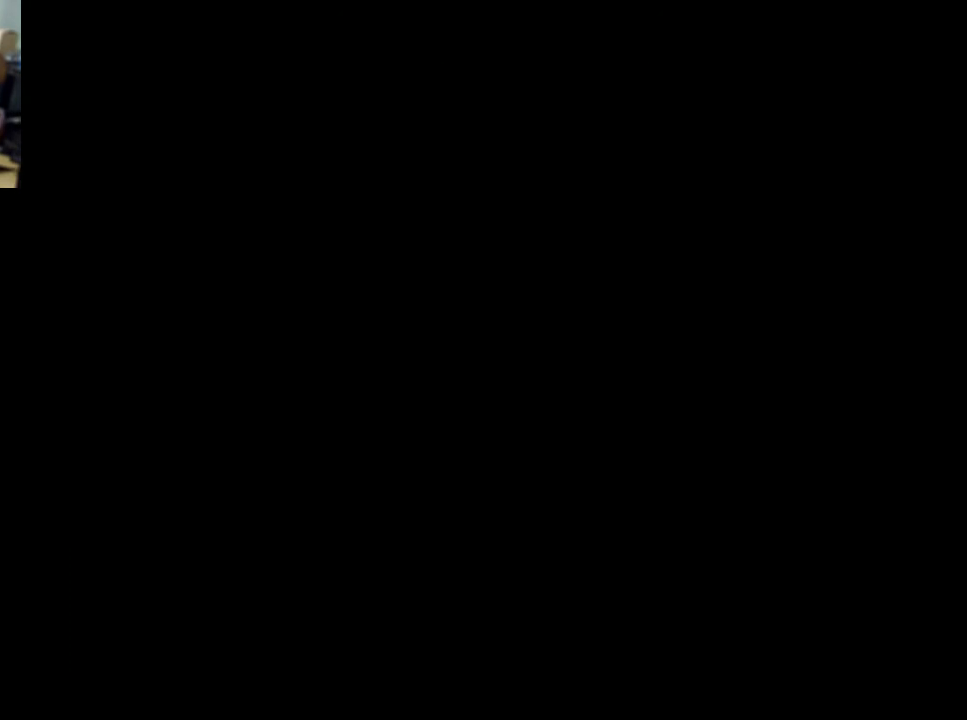
{"buttons": [], "events": []}
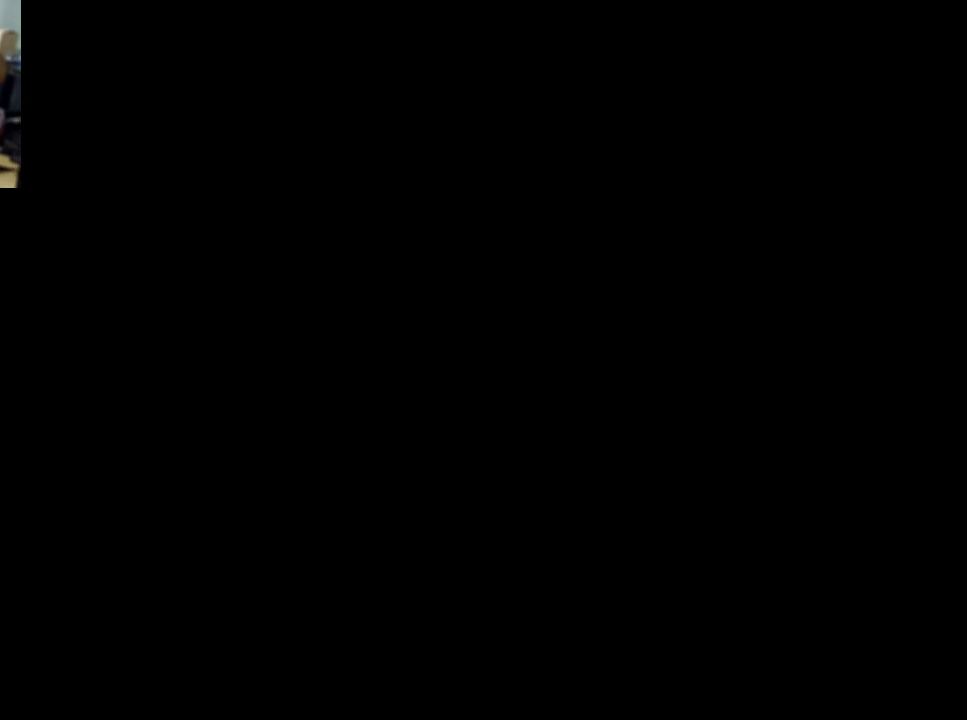
{"buttons": [], "events": []}
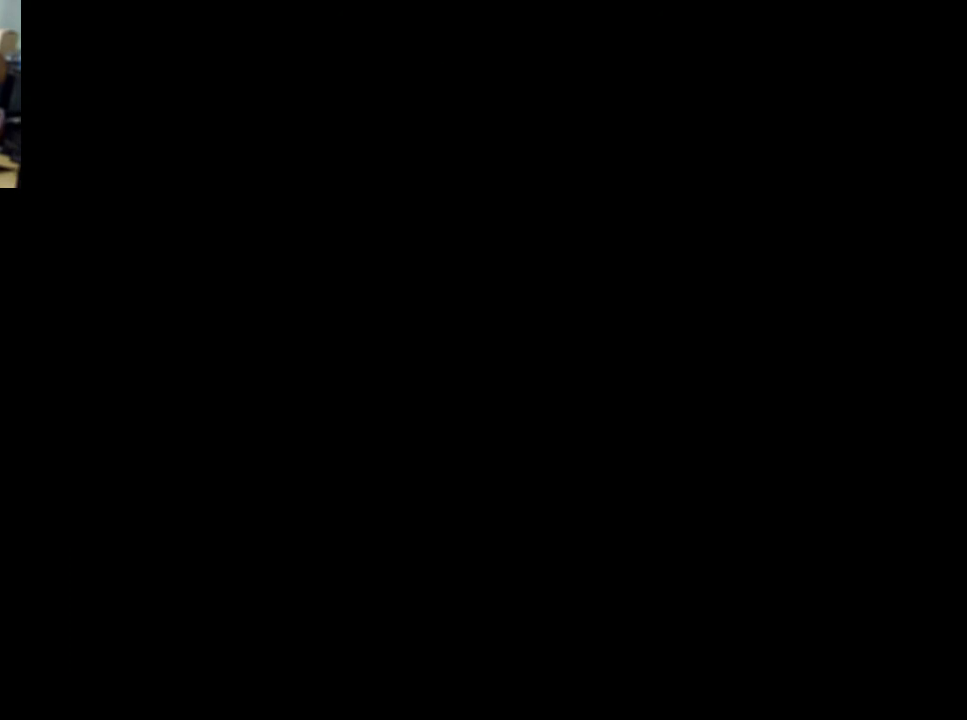
{"buttons": [], "events": []}
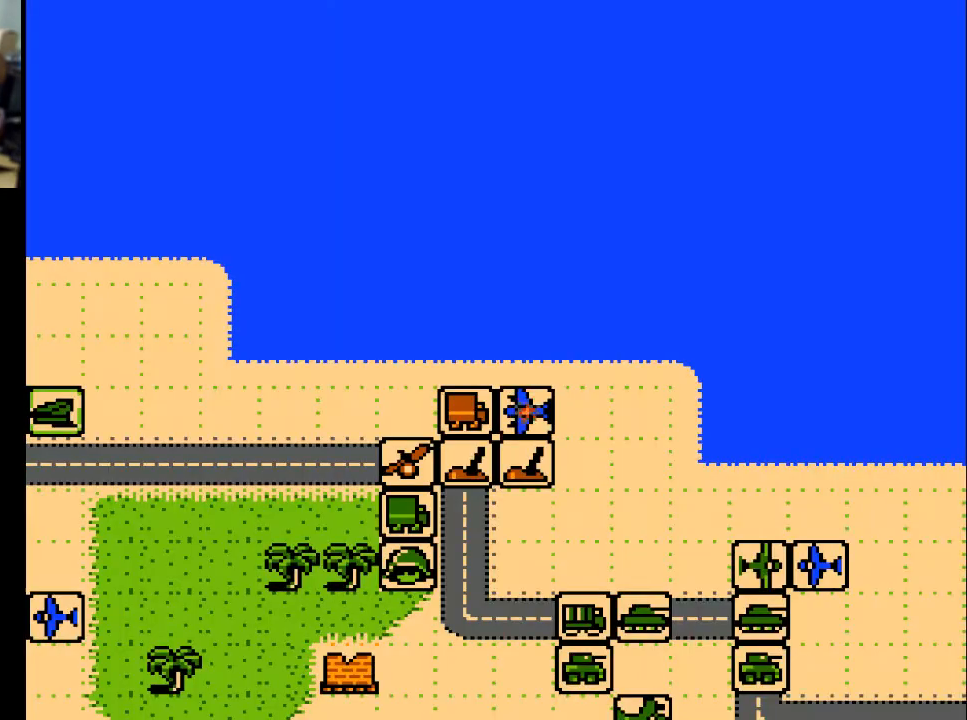
{"buttons": [], "events": []}
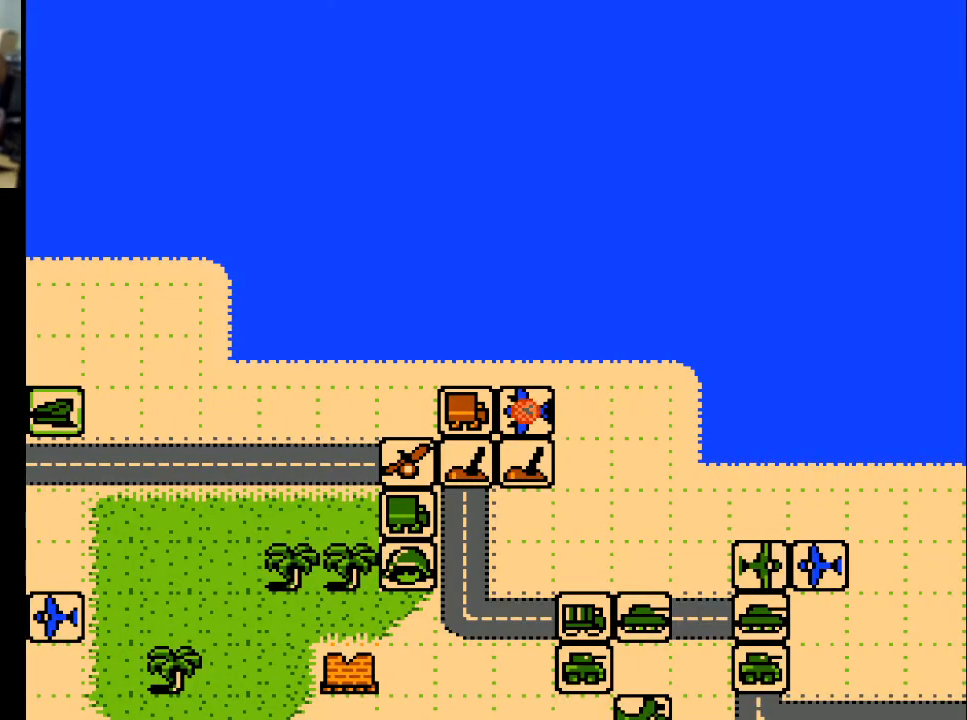
{"buttons": [], "events": []}
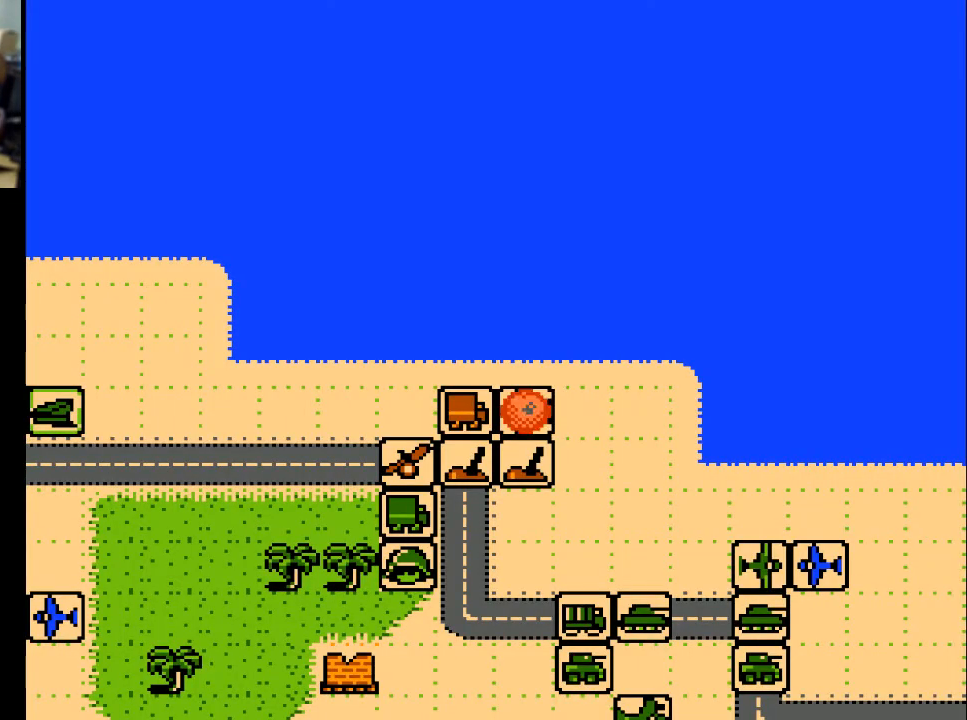
{"buttons": [], "events": []}
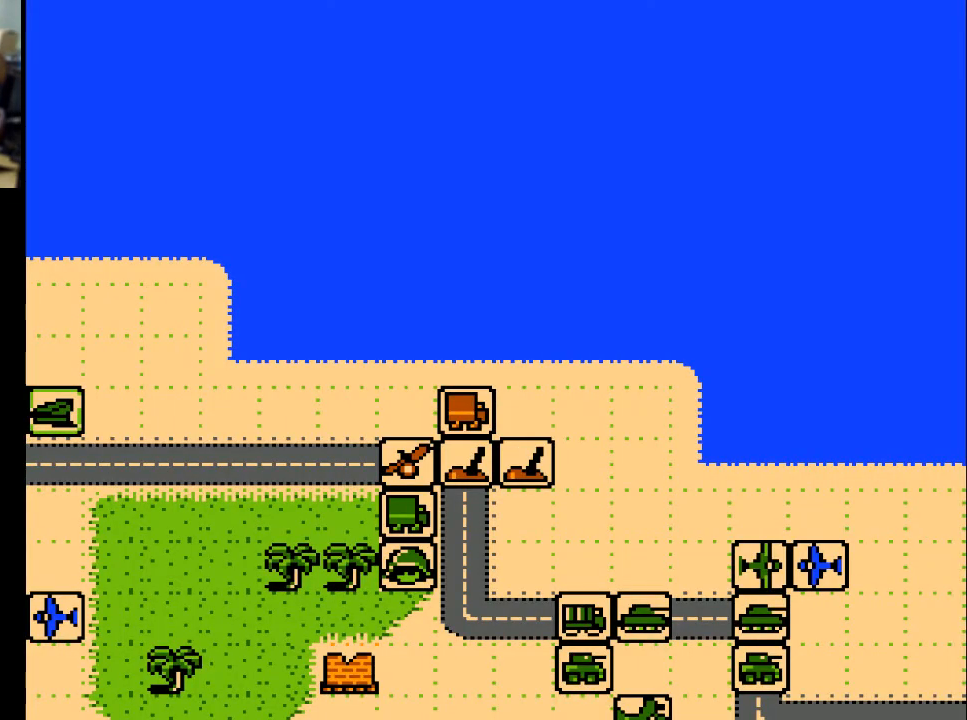
{"buttons": [], "events": [[200, "DPAD_DOWN", "down"], [333, "DPAD_DOWN", "up"]]}
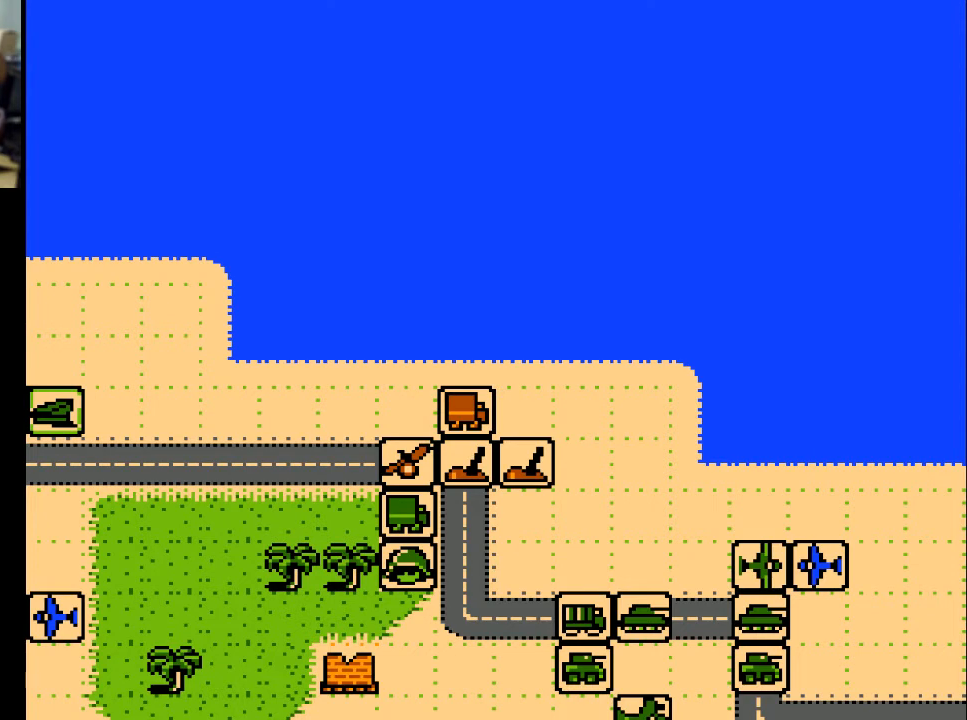
{"buttons": ["DPAD_DOWN"], "events": [[500, "DPAD_DOWN", "down"]]}
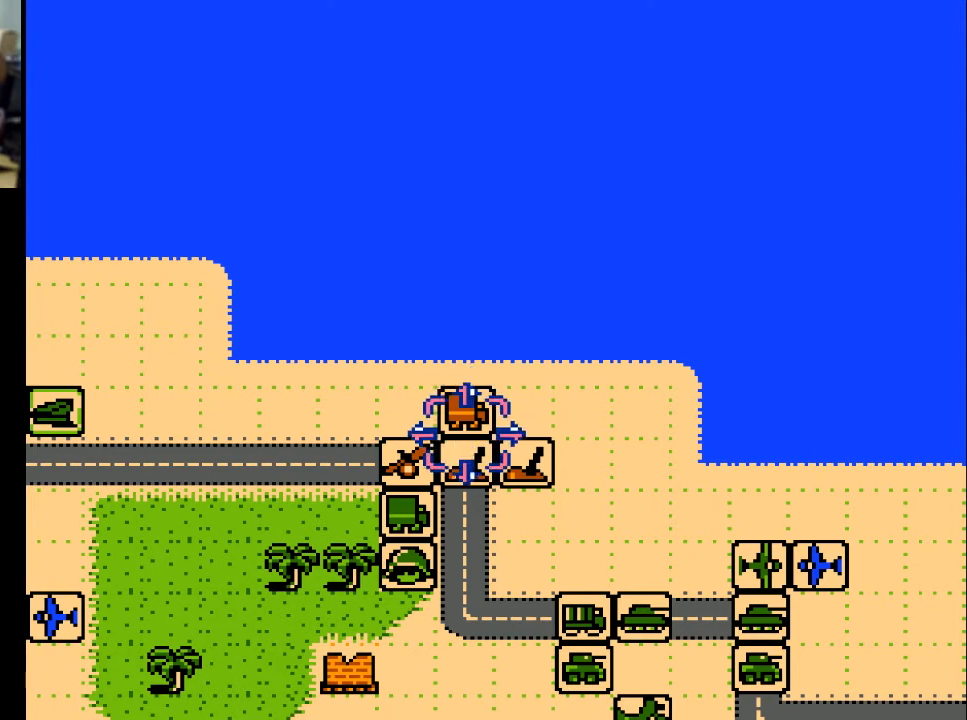
{"buttons": ["DPAD_DOWN"], "events": []}
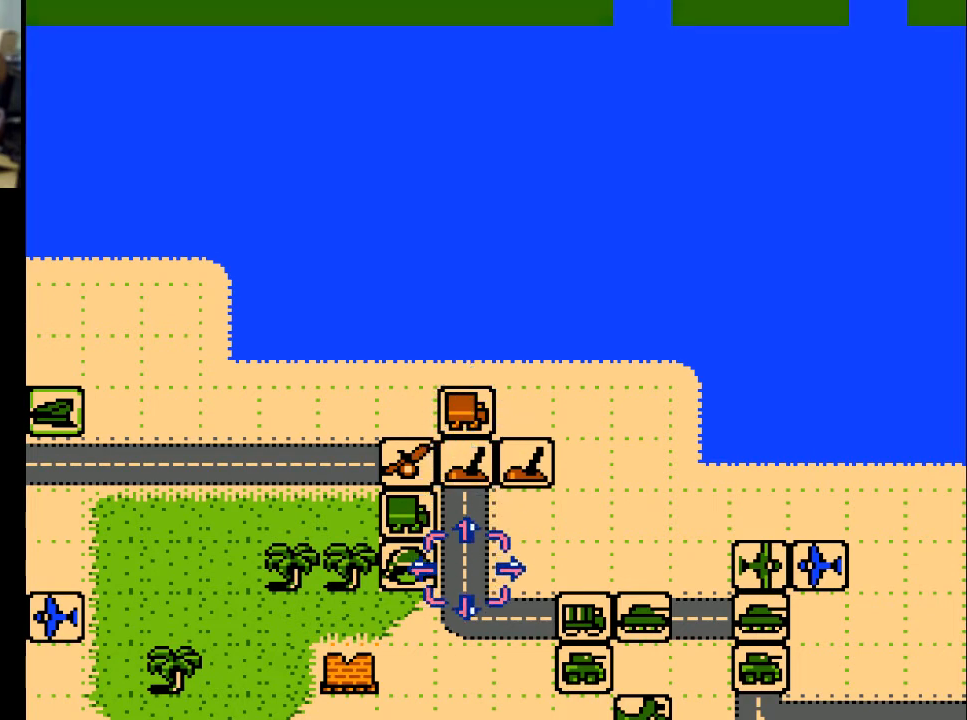
{"buttons": ["DPAD_RIGHT"], "events": [[167, "DPAD_DOWN", "up"], [267, "DPAD_RIGHT", "down"]]}
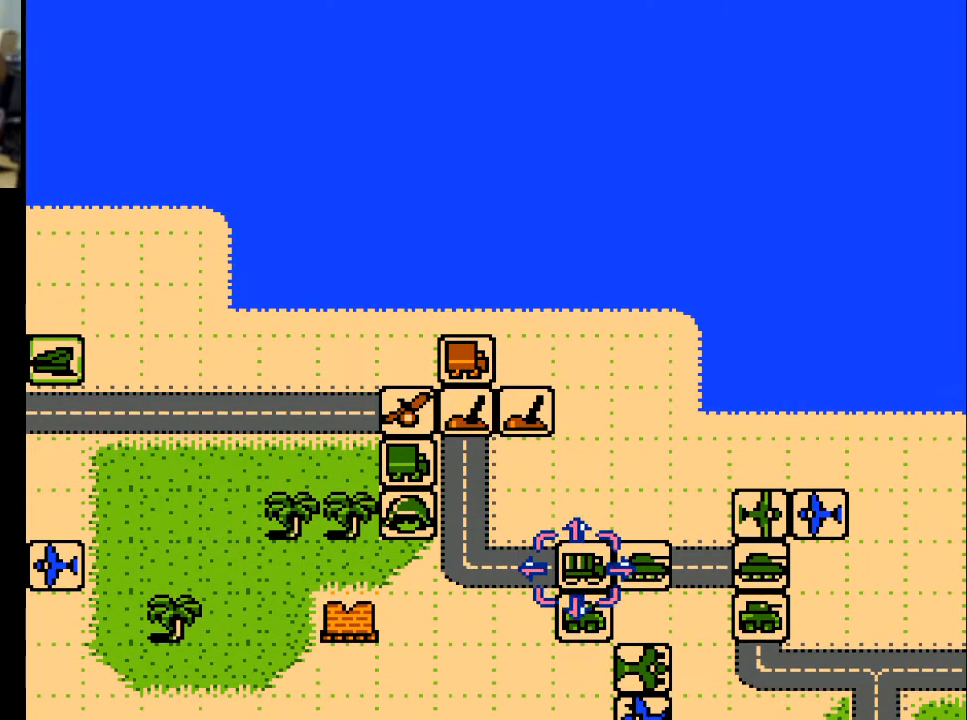
{"buttons": [], "events": [[267, "DPAD_RIGHT", "up"], [300, "DPAD_DOWN", "down"], [400, "DPAD_DOWN", "up"]]}
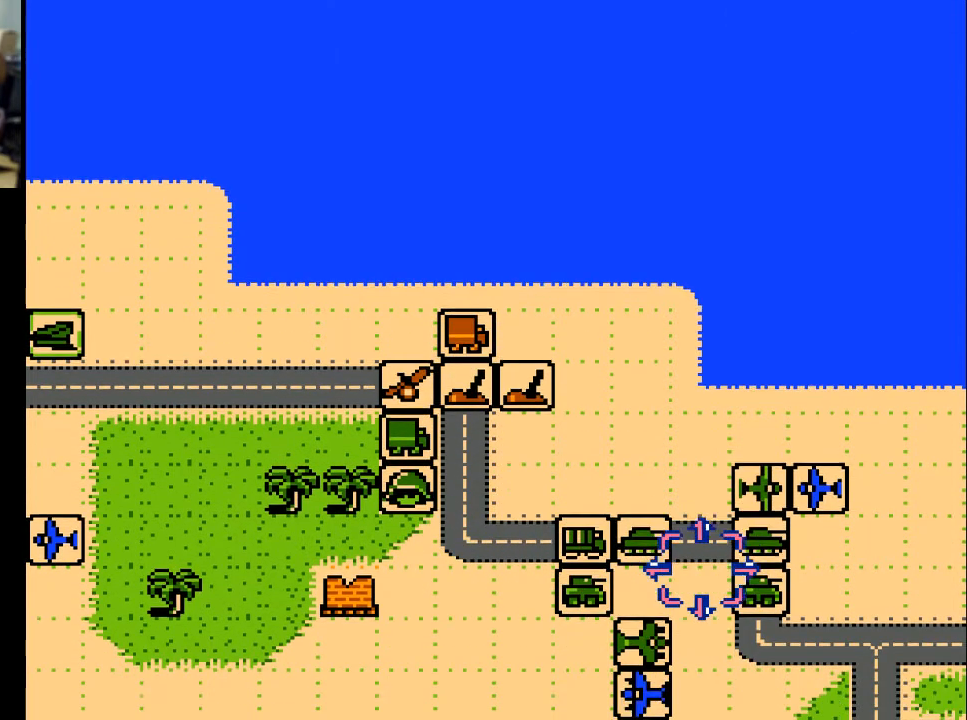
{"buttons": ["DPAD_DOWN"], "events": [[167, "DPAD_DOWN", "down"]]}
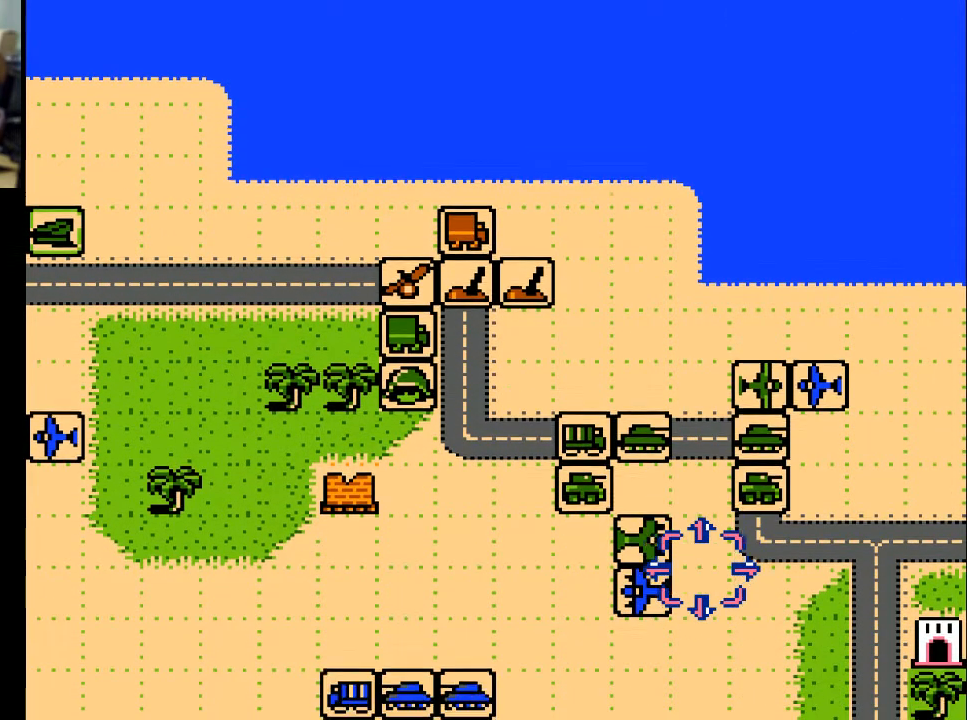
{"buttons": ["DPAD_LEFT"], "events": [[200, "DPAD_DOWN", "up"], [433, "DPAD_LEFT", "down"]]}
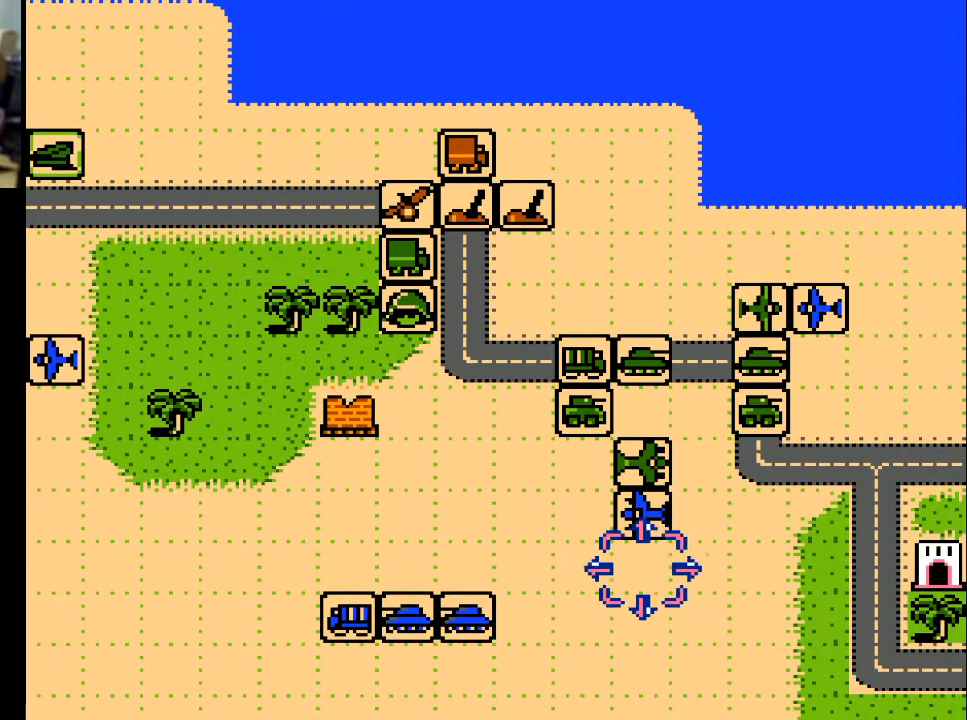
{"buttons": [], "events": [[267, "DPAD_LEFT", "up"]]}
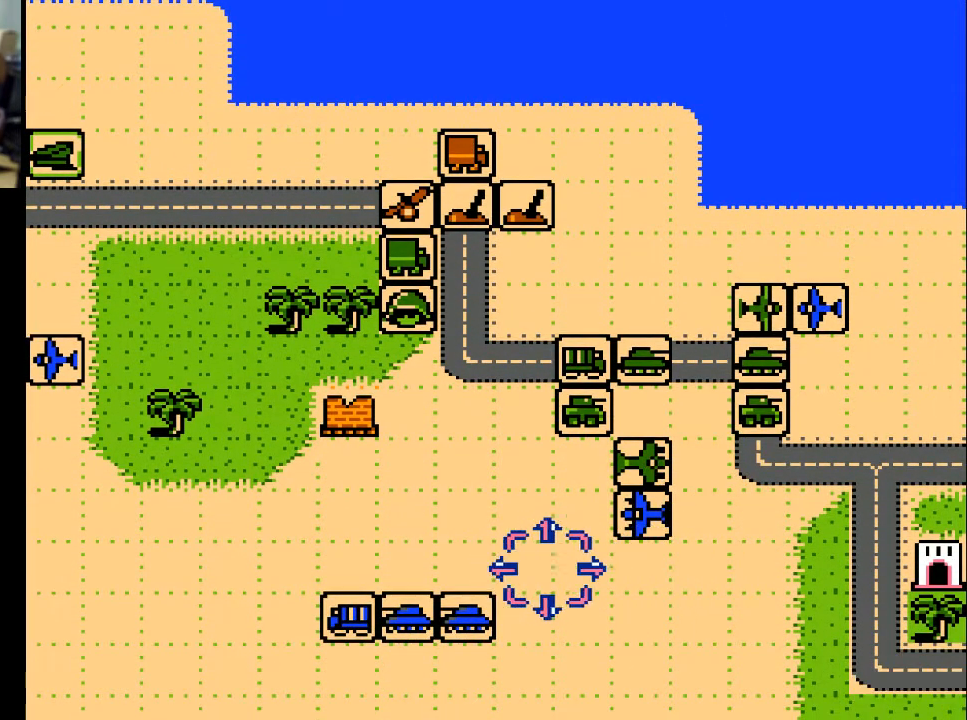
{"buttons": [], "events": [[33, "DPAD_RIGHT", "down"], [267, "DPAD_RIGHT", "up"]]}
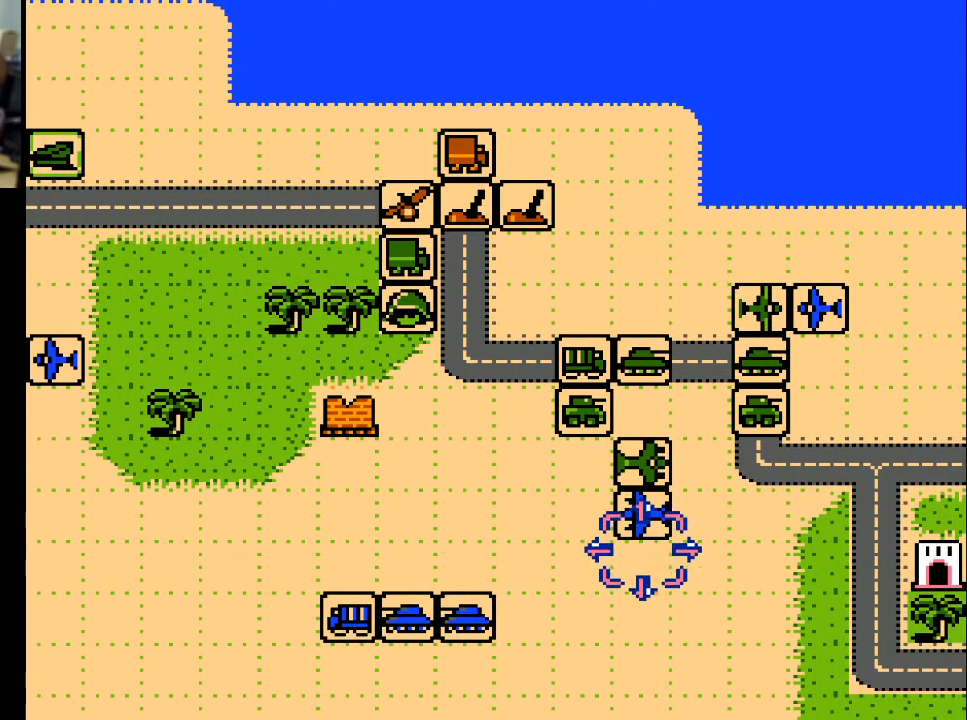
{"buttons": [], "events": [[33, "DPAD_UP", "down"], [233, "DPAD_UP", "up"]]}